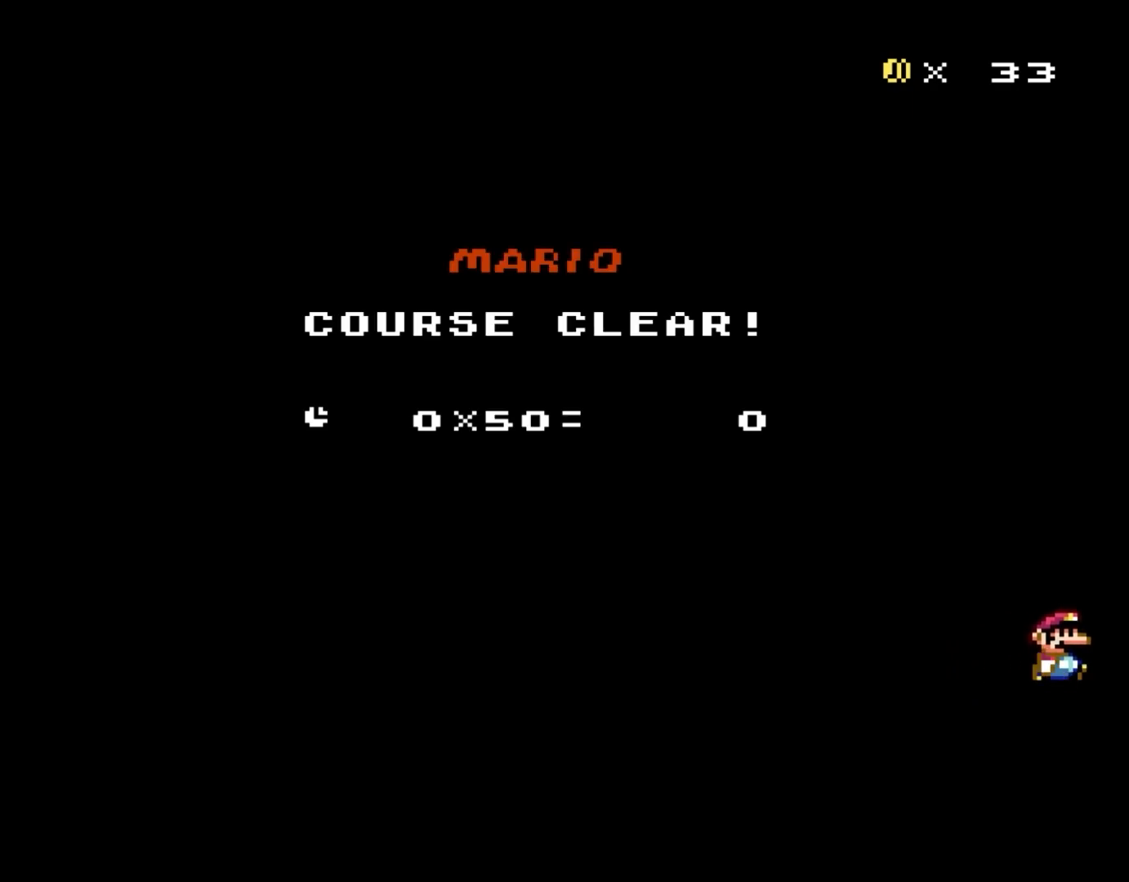
Gameplay with a controller (Nintendo layout); each line is a JSON object with the inputs held at the frame after it. "events" lists button and stick changes between this image and that frame as [ms after this image, input, new state], when the widget could be followed in between. Not read: L1 L3 R3.
{"buttons": ["R1"], "events": []}
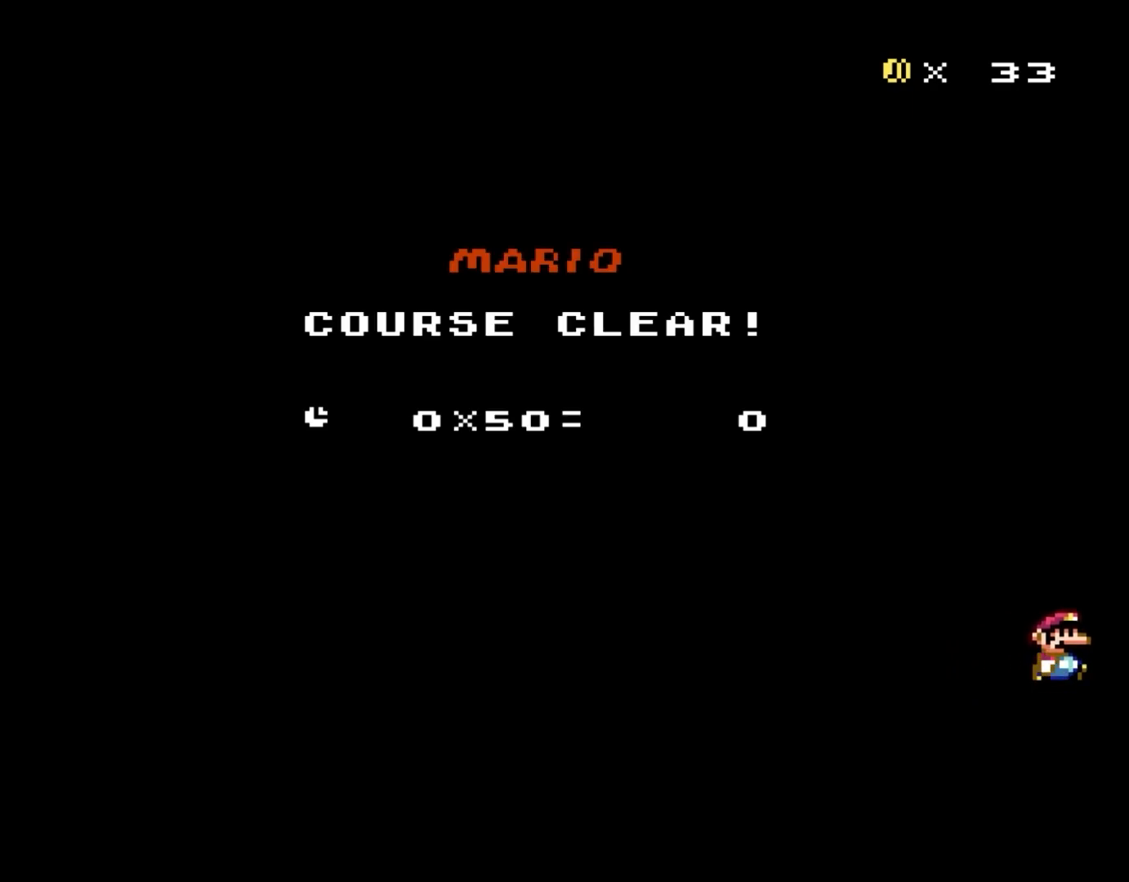
{"buttons": ["R1"], "events": []}
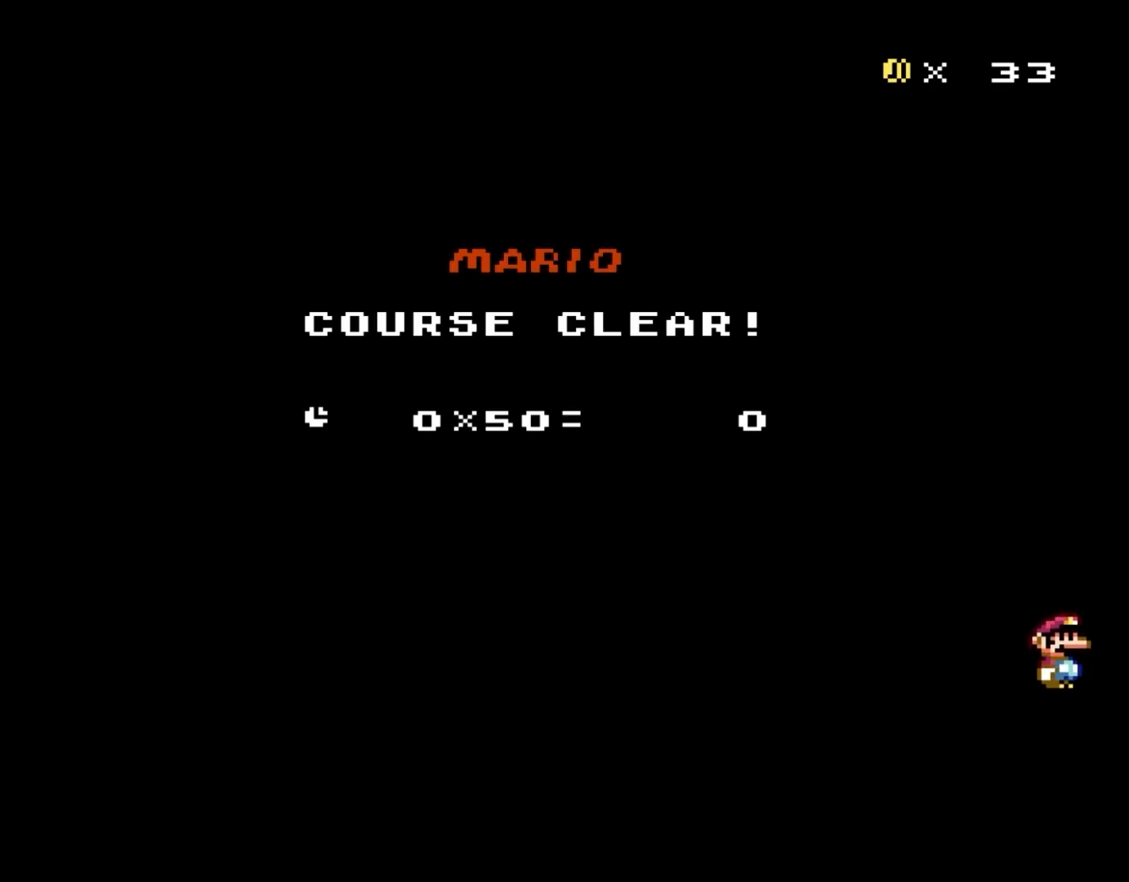
{"buttons": ["R1"], "events": [[367, "R1", "up"], [467, "R1", "down"]]}
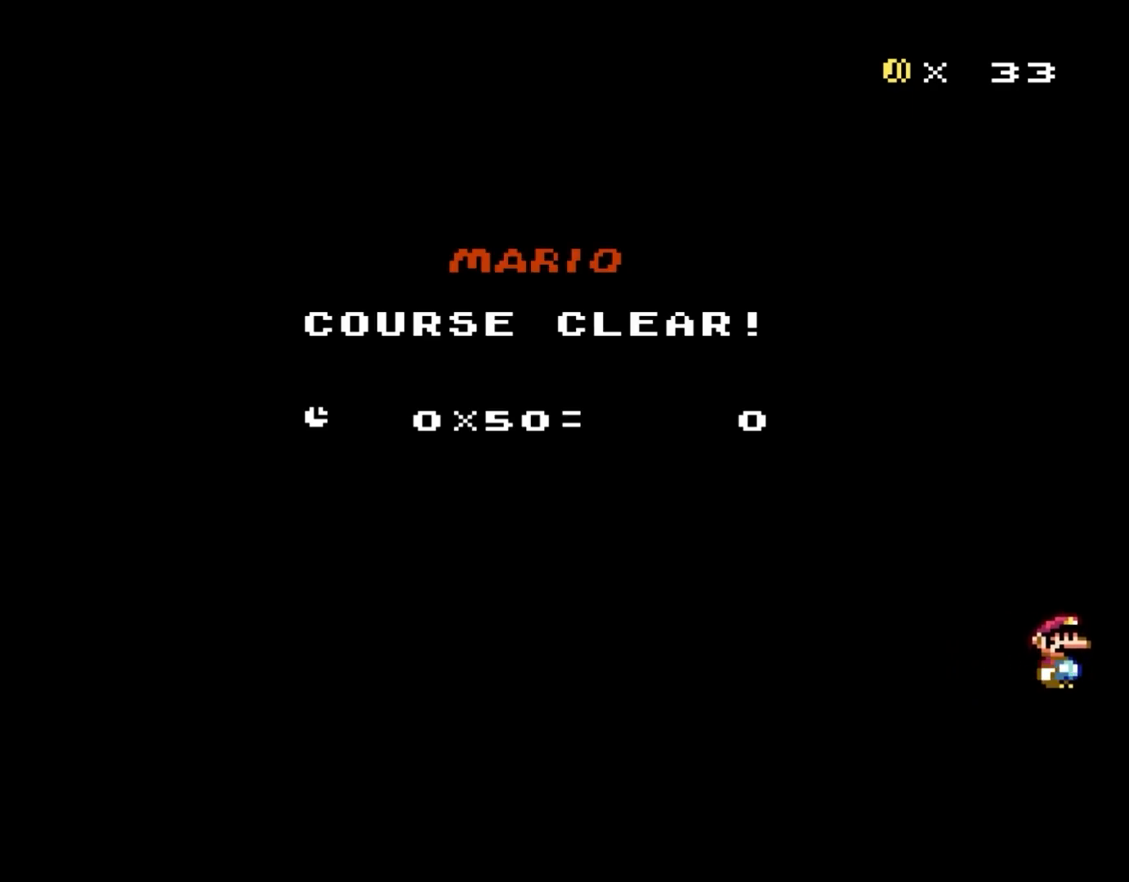
{"buttons": []}